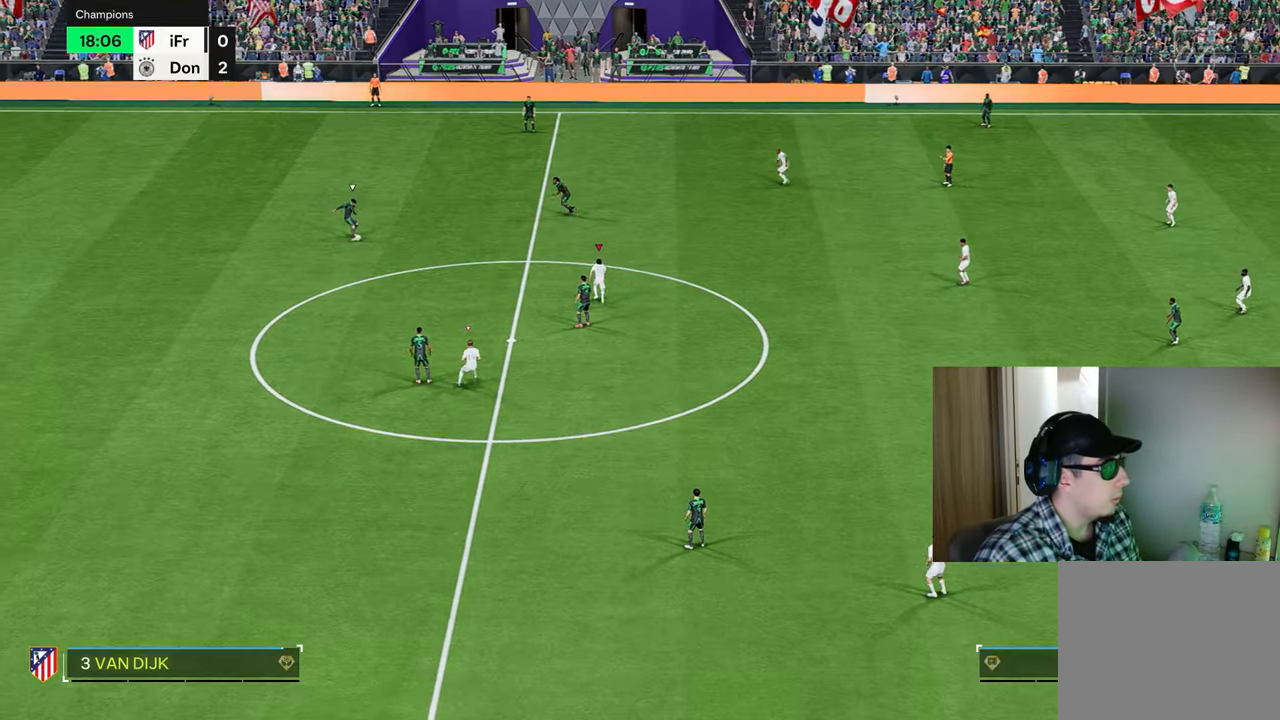
Gameplay with a controller (PlayStation layout); each line is a JSON object with the inputs held at the frame after it (dt_ms = milliseconds from this image to that frame). "events" lists button and stick changes between this image and that frame as [ms after this image, input, new state], when the widget could be followed in between.
{"dt_ms": 500, "buttons": ["R2"], "left_stick": "up", "right_stick": "center", "events": [[233, "R2", "down"]]}
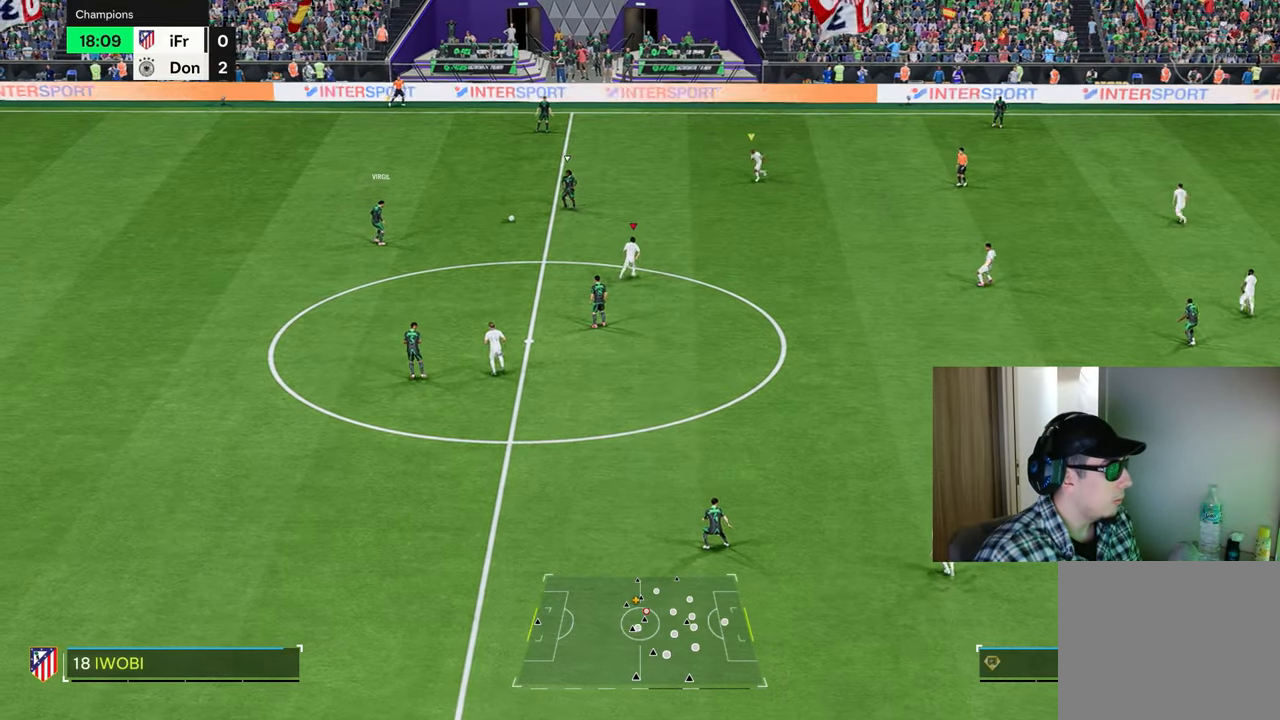
{"dt_ms": 501, "buttons": ["R2"], "left_stick": "center", "right_stick": "center", "events": [[267, "left_stick", "center"]]}
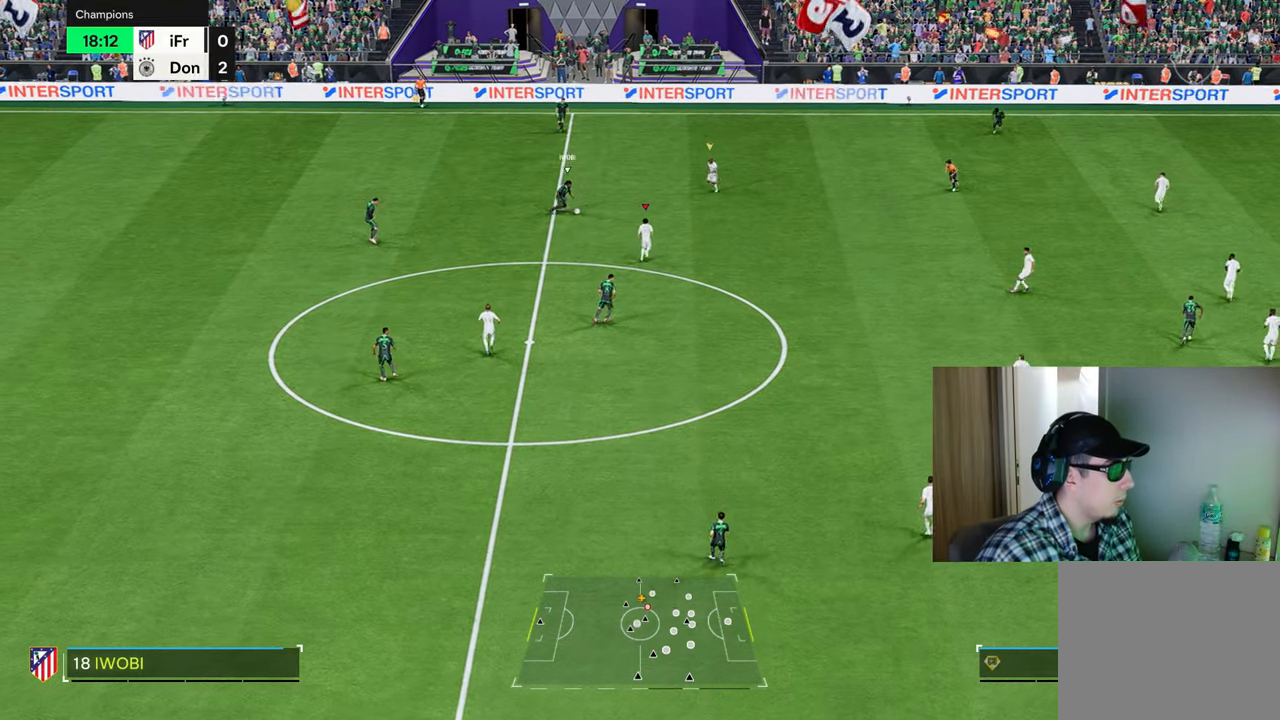
{"dt_ms": 500, "buttons": ["R1", "R2"], "left_stick": "left", "right_stick": "center", "events": [[117, "R1", "down"], [150, "left_stick", "left"], [267, "L1", "down"], [383, "L1", "up"]]}
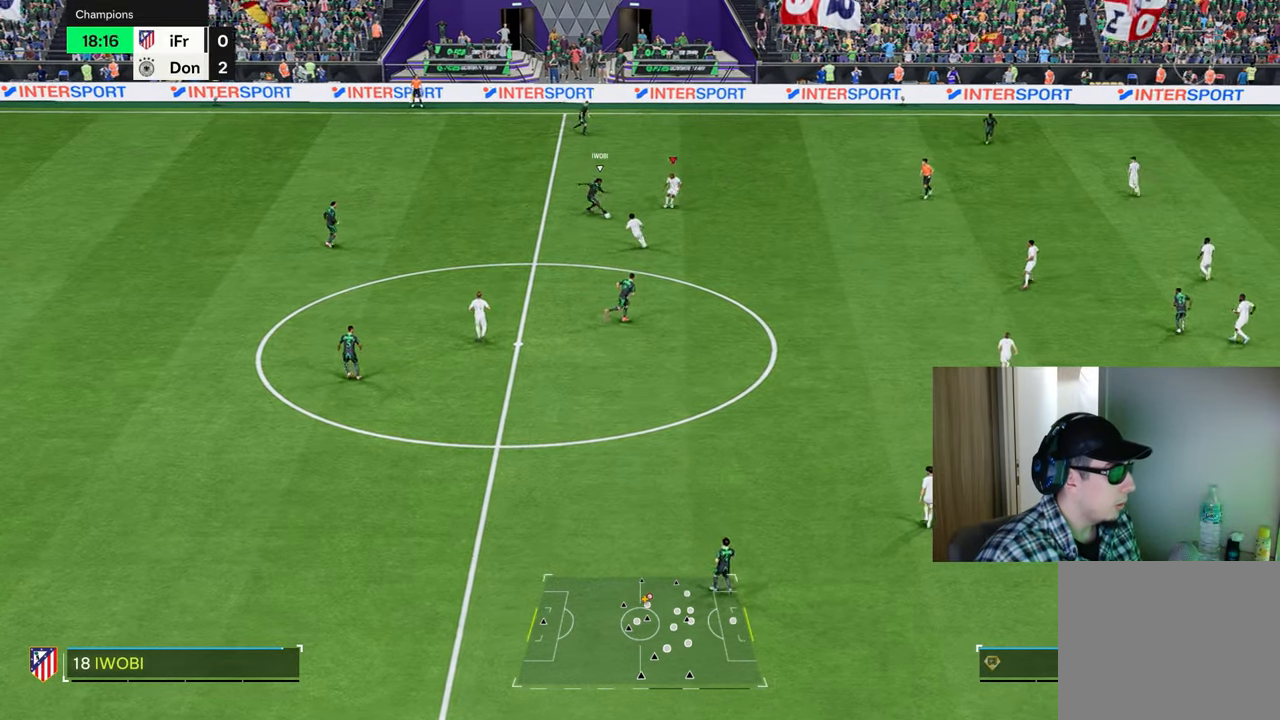
{"dt_ms": 501, "buttons": ["CIRCLE", "R1", "R2"], "left_stick": "left", "right_stick": "center", "events": [[251, "CIRCLE", "down"], [334, "L1", "down"], [417, "CIRCLE", "up"], [451, "L1", "up"], [501, "CIRCLE", "down"]]}
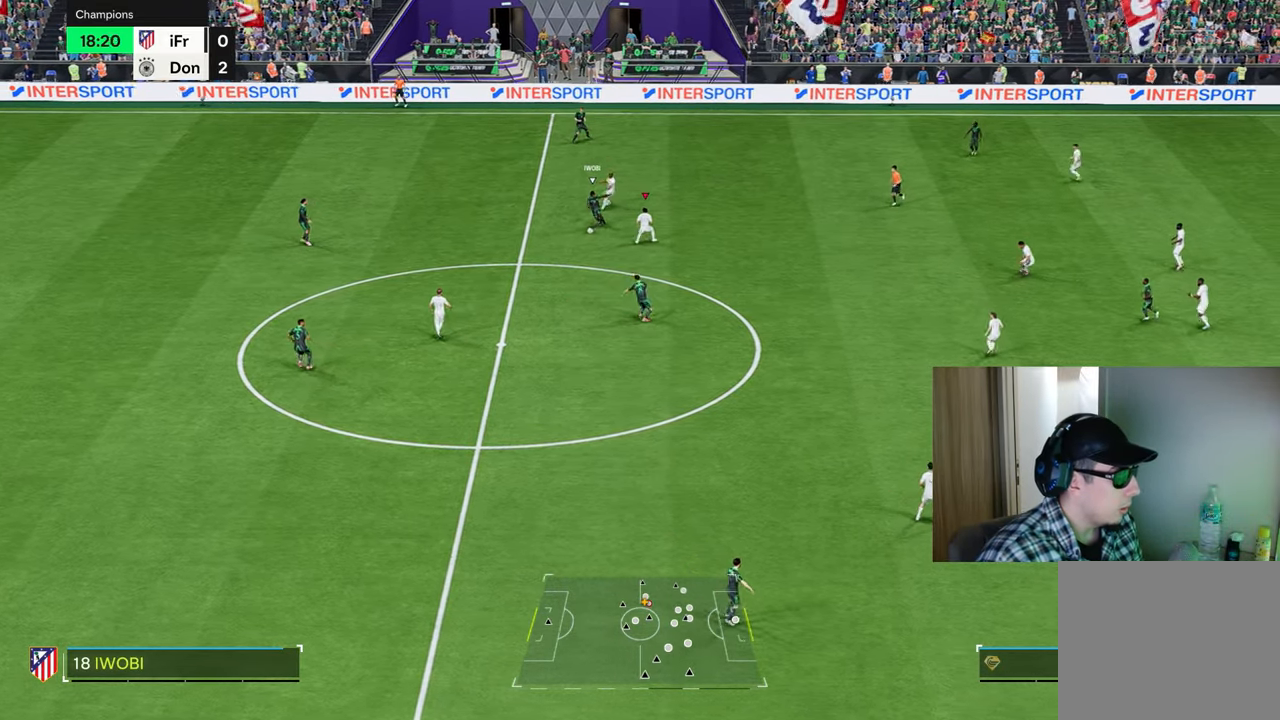
{"dt_ms": 500, "buttons": ["R1", "R2"], "left_stick": "left", "right_stick": "center", "events": [[150, "CIRCLE", "up"]]}
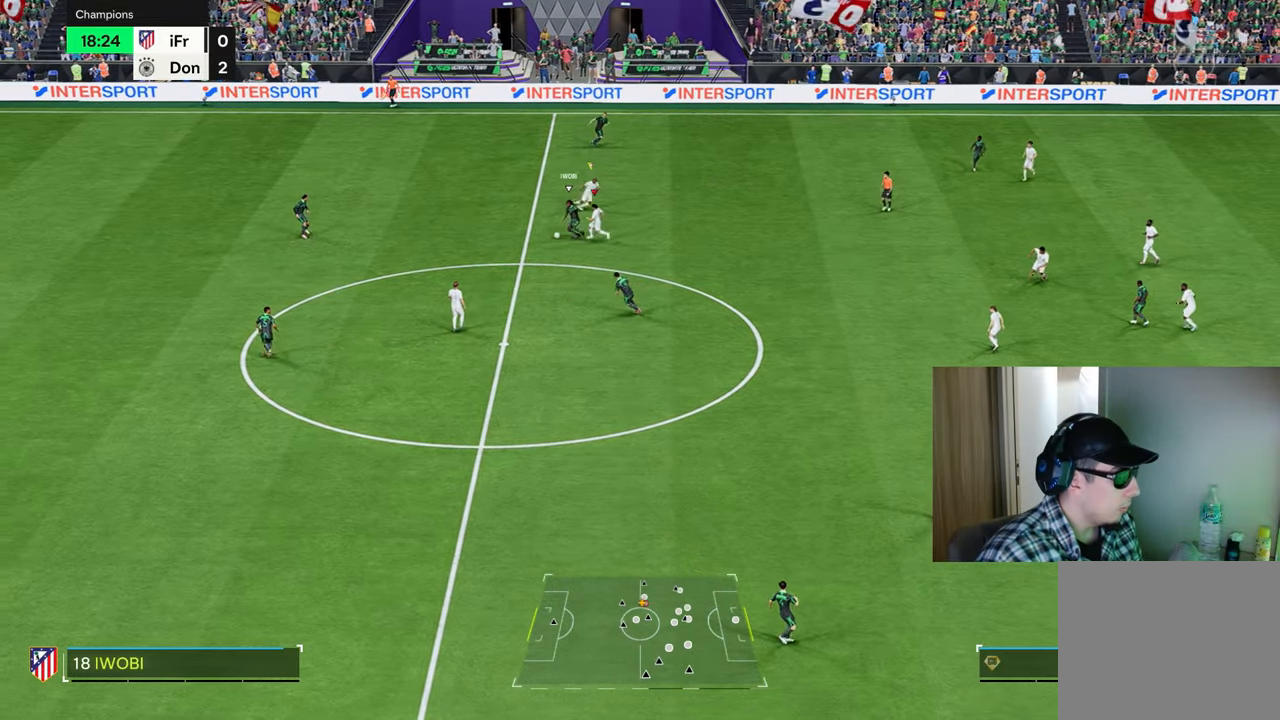
{"dt_ms": 501, "buttons": ["L1", "R1", "R2"], "left_stick": "up-left", "right_stick": "center", "events": [[451, "left_stick", "up-left"], [501, "L1", "down"]]}
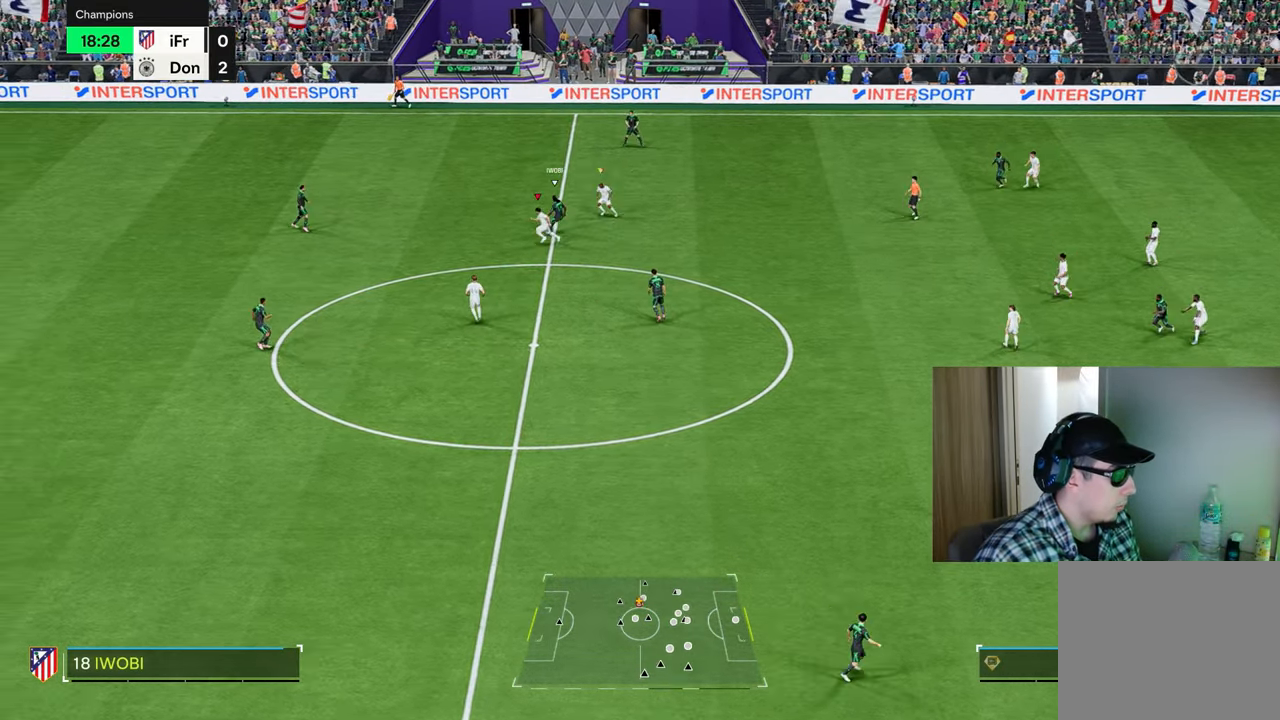
{"dt_ms": 500, "buttons": [], "left_stick": "left", "right_stick": "center", "events": [[166, "L1", "up"], [216, "CIRCLE", "down"], [300, "CIRCLE", "up"], [350, "CIRCLE", "down"], [450, "CIRCLE", "up"], [466, "R1", "up"], [483, "R2", "up"], [483, "left_stick", "left"]]}
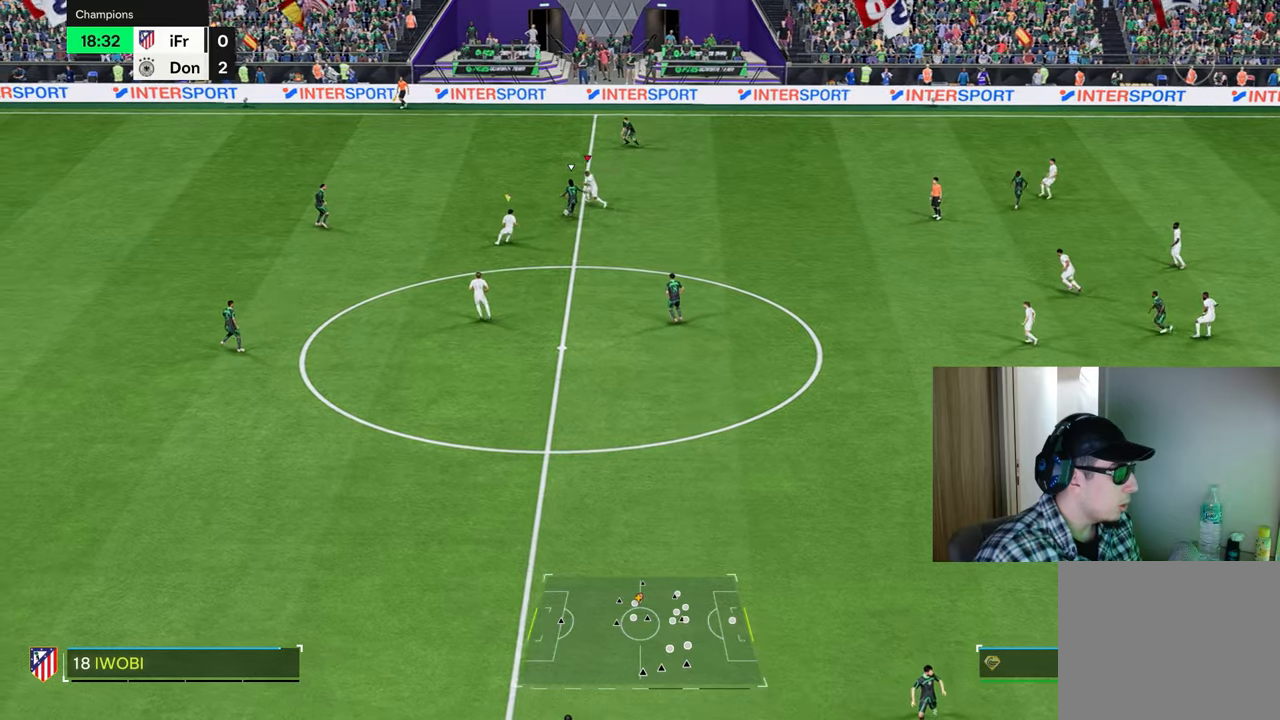
{"dt_ms": 500, "buttons": ["R1"], "left_stick": "left", "right_stick": "center", "events": [[350, "R1", "down"]]}
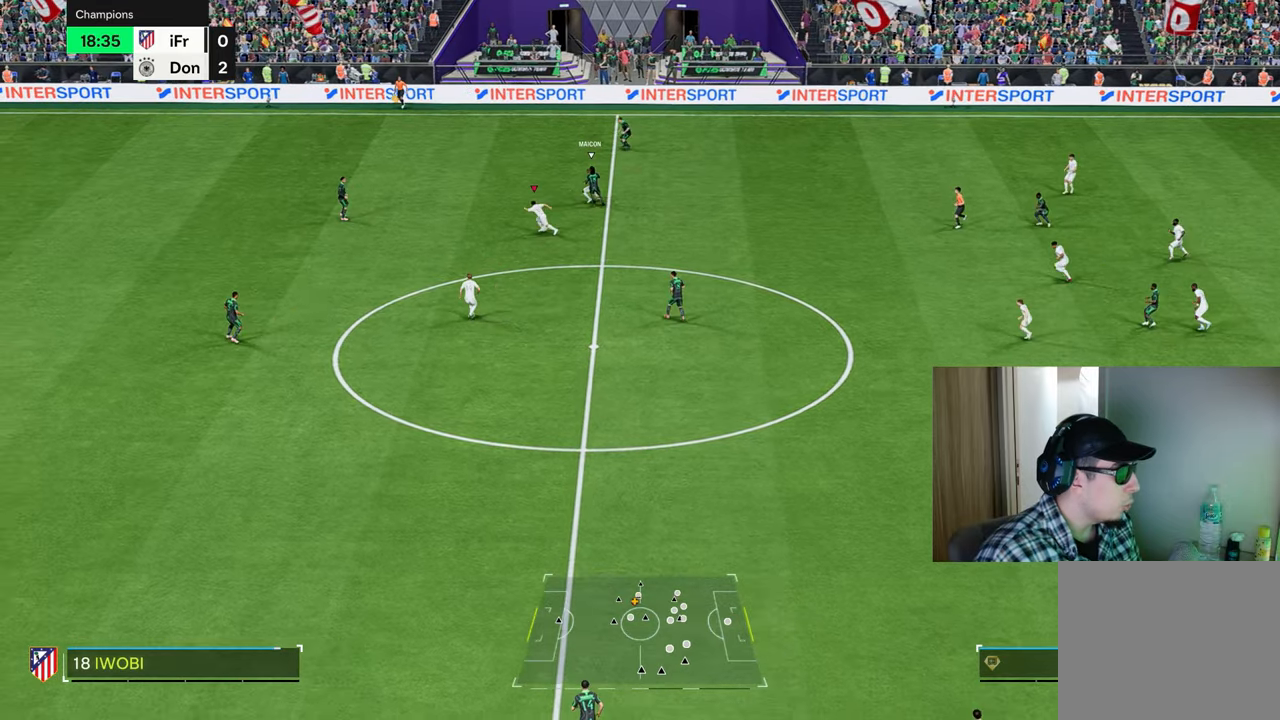
{"dt_ms": 501, "buttons": ["R1"], "left_stick": "down-left", "right_stick": "center", "events": [[50, "R1", "up"], [234, "left_stick", "down-left"], [284, "R1", "down"], [284, "TRIANGLE", "down"], [467, "TRIANGLE", "up"]]}
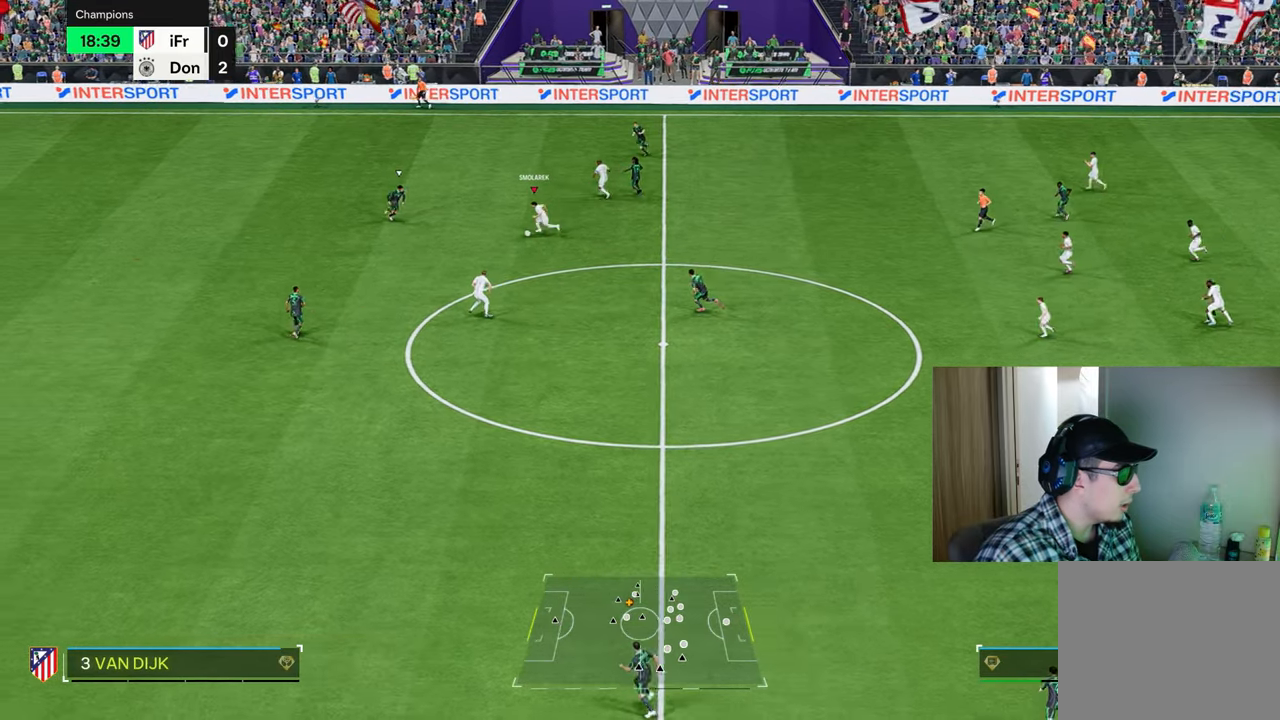
{"dt_ms": 500, "buttons": ["R1"], "left_stick": "up-left", "right_stick": "center", "events": [[383, "left_stick", "up-left"]]}
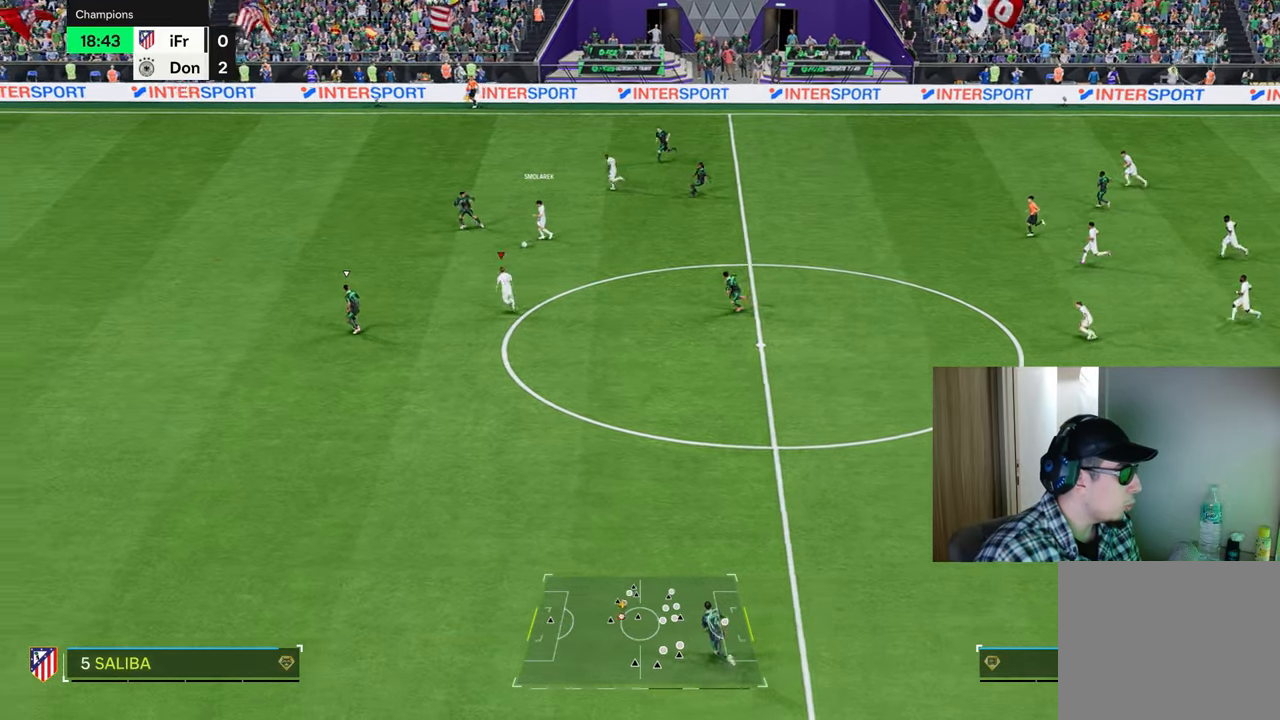
{"dt_ms": 501, "buttons": ["TRIANGLE", "R1"], "left_stick": "up-left", "right_stick": "center", "events": [[317, "TRIANGLE", "down"]]}
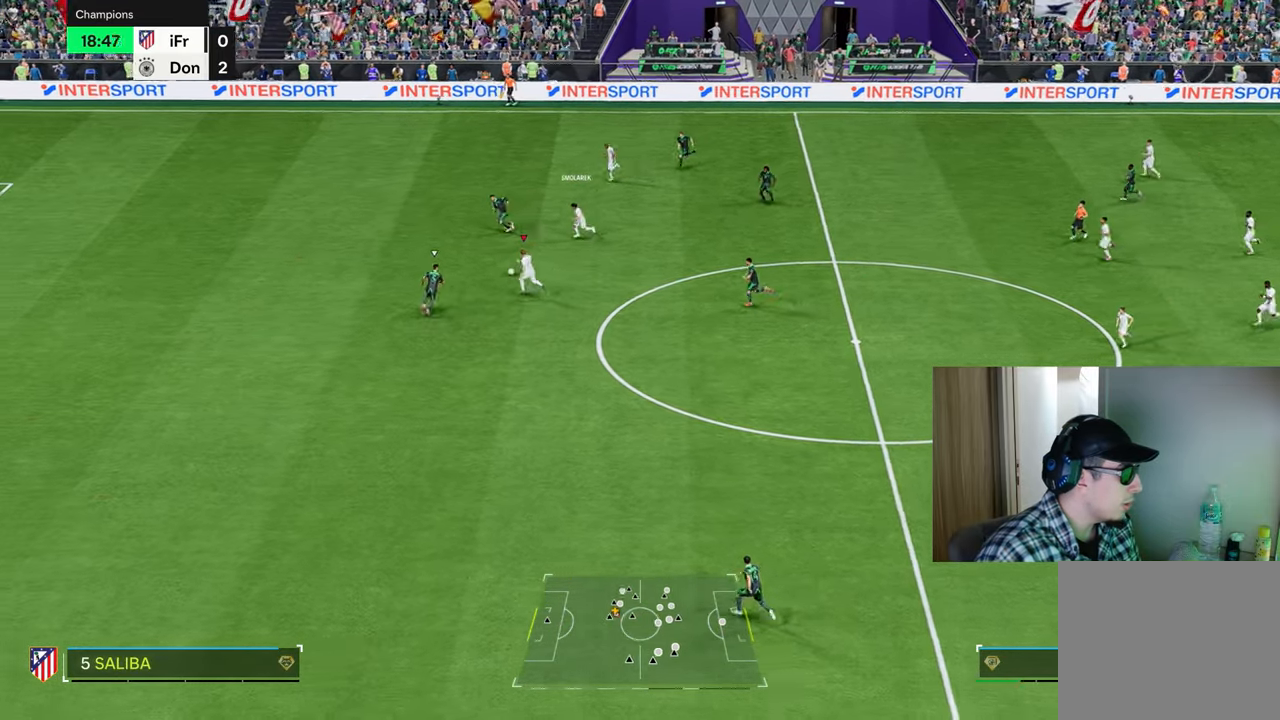
{"dt_ms": 500, "buttons": ["R1"], "left_stick": "up-left", "right_stick": "center", "events": [[117, "TRIANGLE", "up"]]}
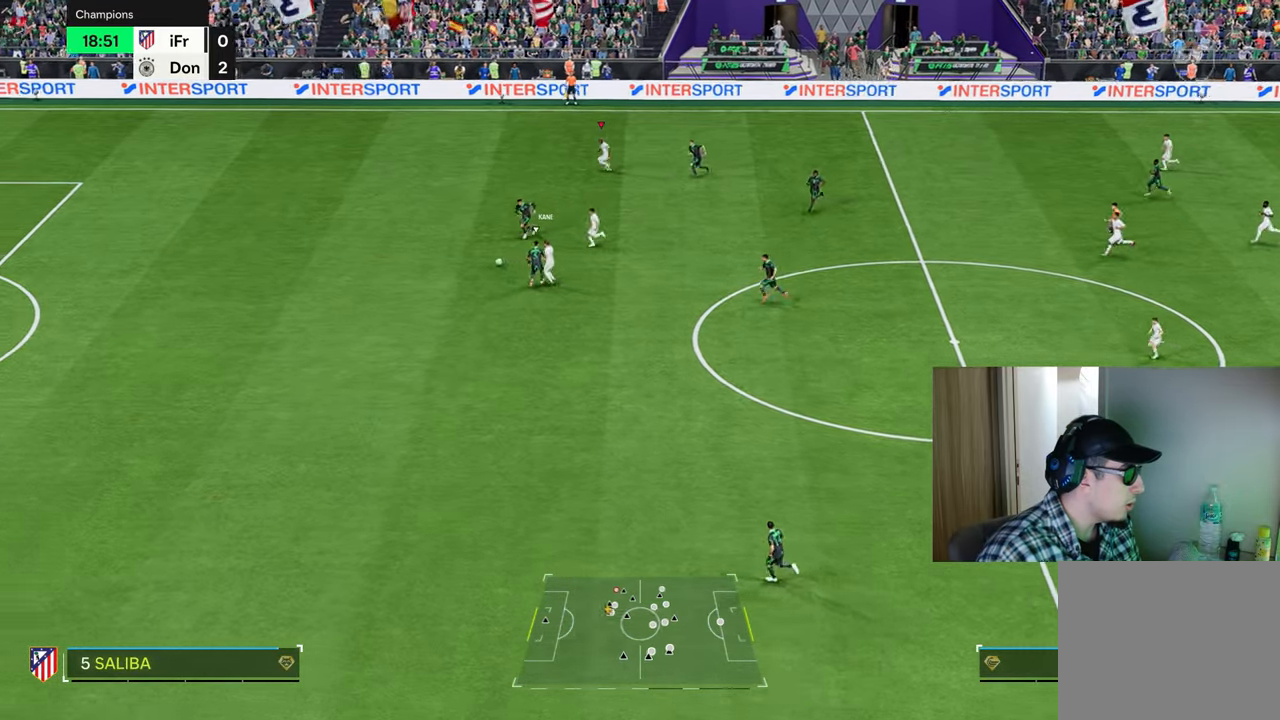
{"dt_ms": 501, "buttons": ["R1"], "left_stick": "left", "right_stick": "center", "events": [[401, "left_stick", "left"]]}
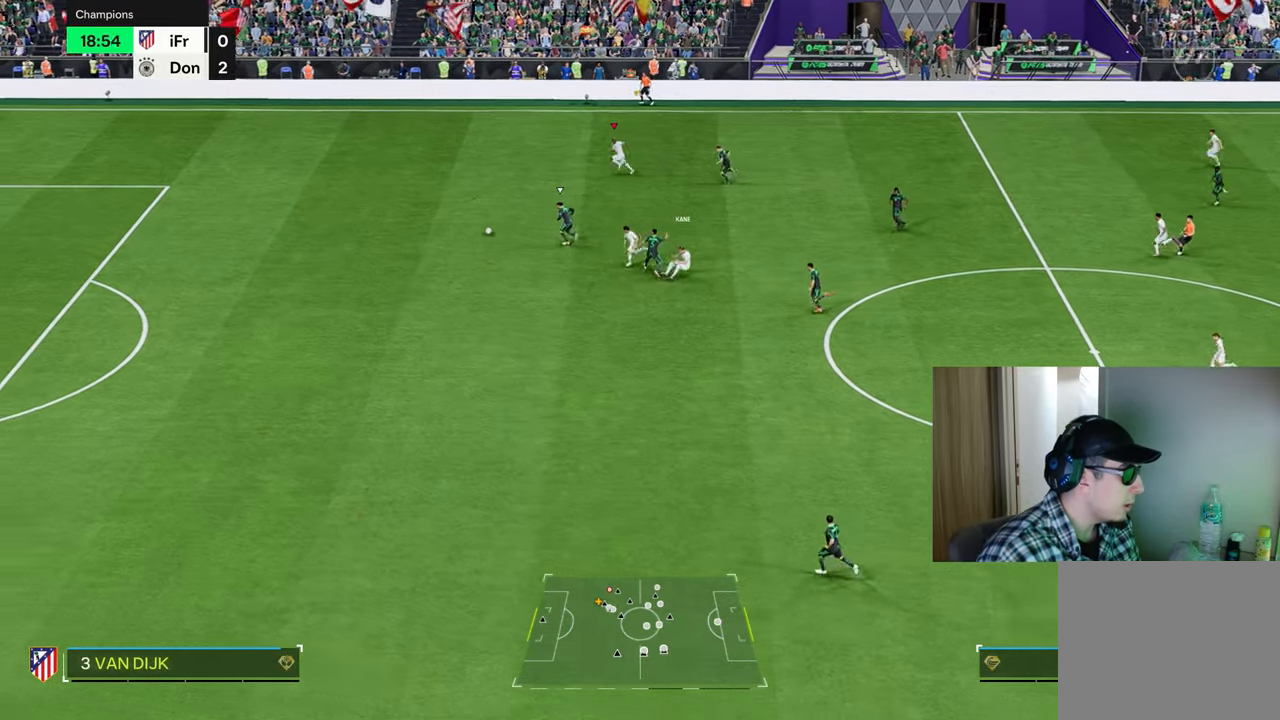
{"dt_ms": 500, "buttons": ["R1"], "left_stick": "left", "right_stick": "center", "events": [[200, "left_stick", "center"], [300, "left_stick", "left"]]}
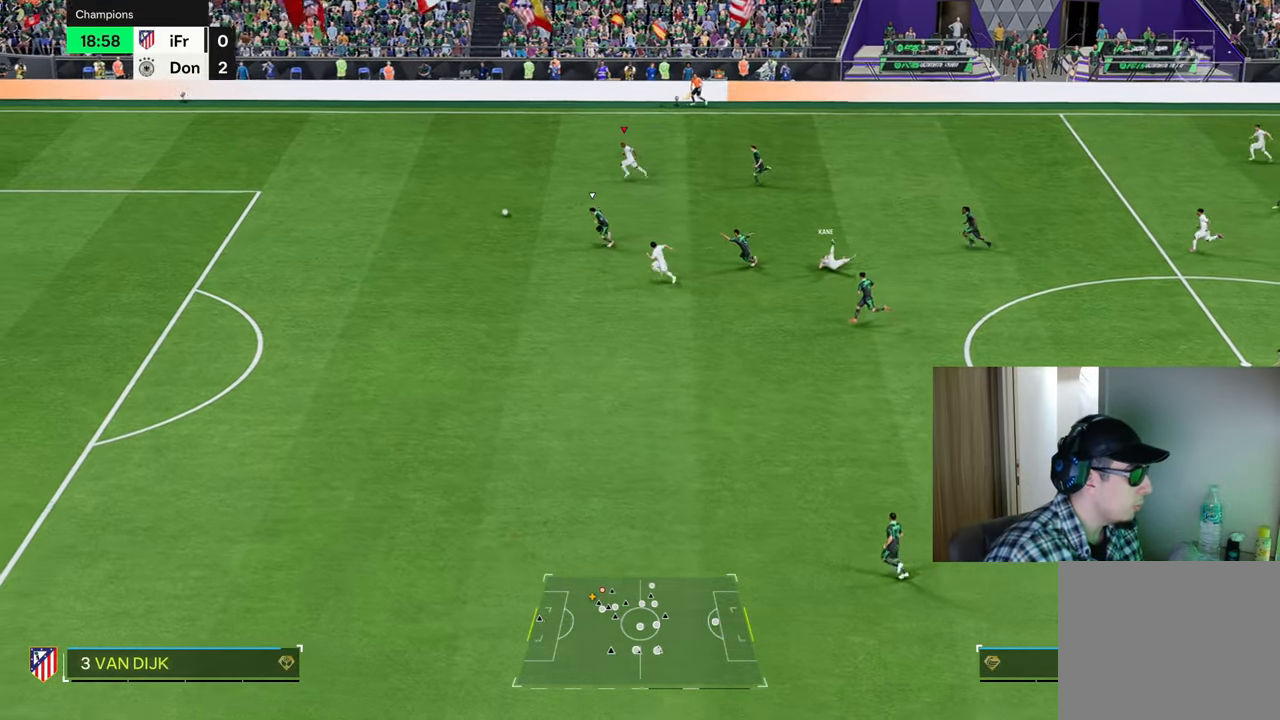
{"dt_ms": 501, "buttons": ["R1"], "left_stick": "left", "right_stick": "center", "events": []}
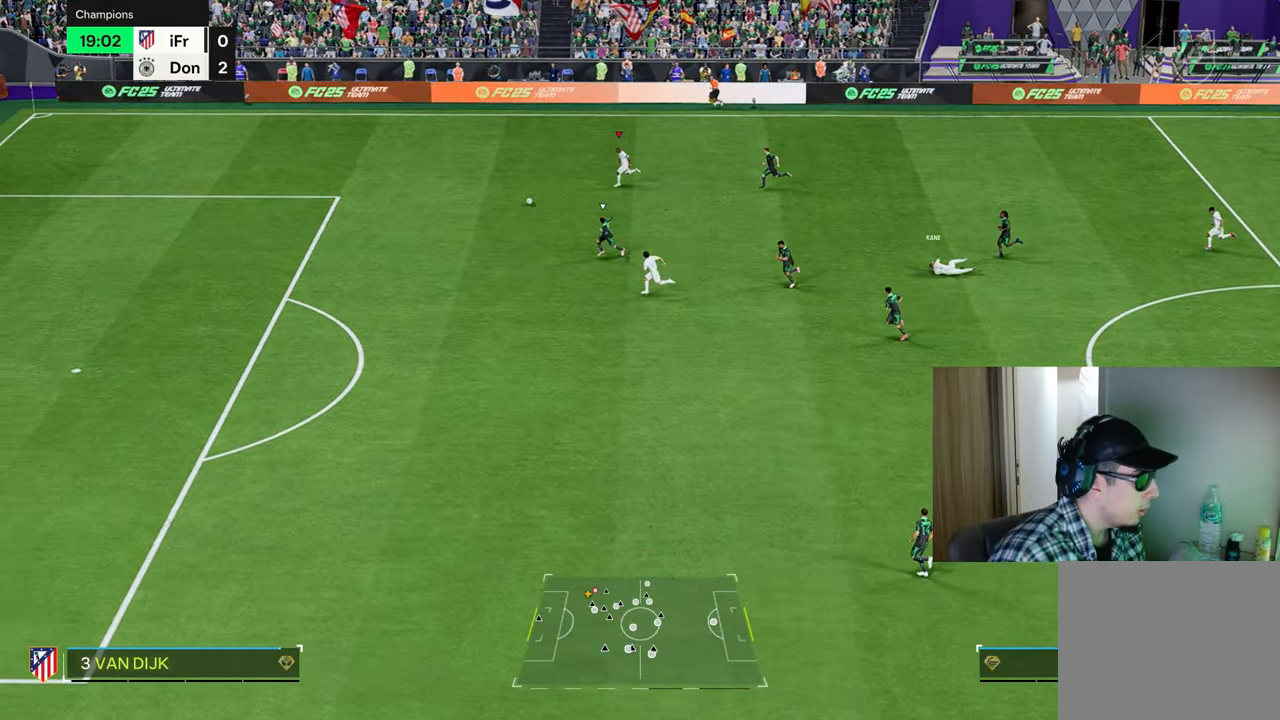
{"dt_ms": 500, "buttons": ["R1"], "left_stick": "left", "right_stick": "center", "events": []}
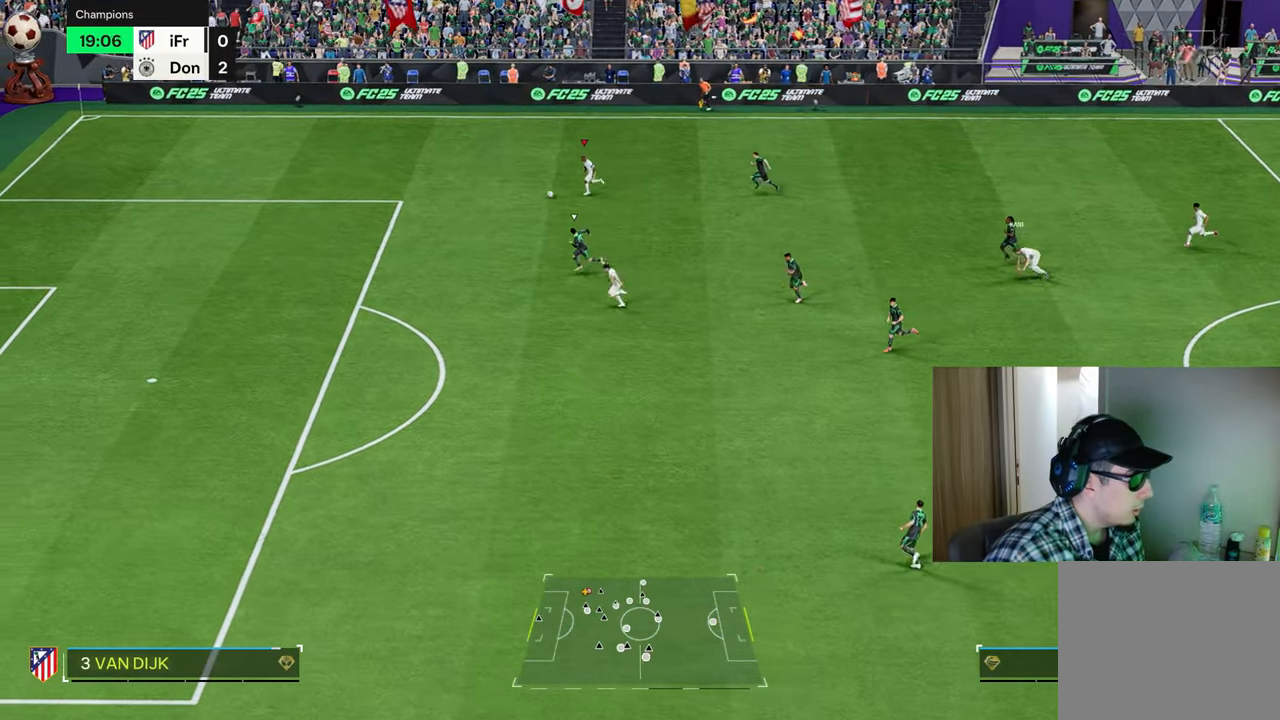
{"dt_ms": 501, "buttons": ["R1"], "left_stick": "down-left", "right_stick": "center", "events": [[117, "left_stick", "down-left"]]}
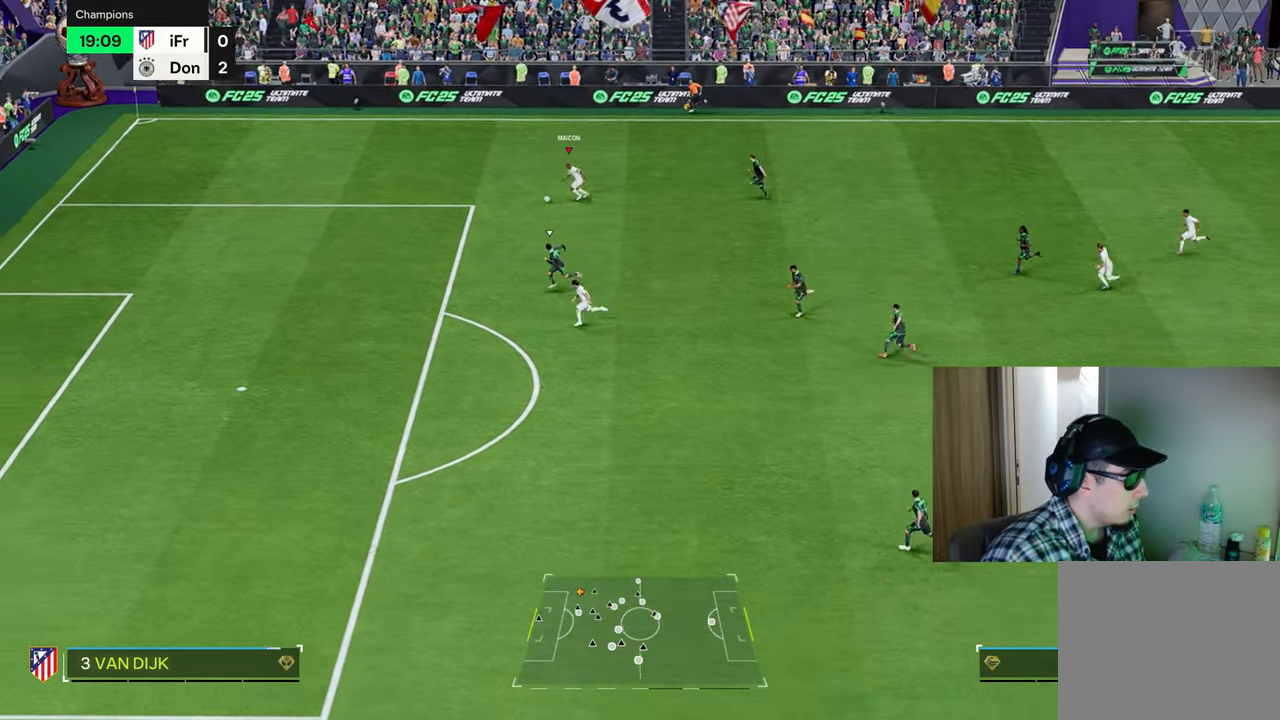
{"dt_ms": 484, "buttons": ["R1"], "left_stick": "down", "right_stick": "center", "events": [[200, "left_stick", "down"]]}
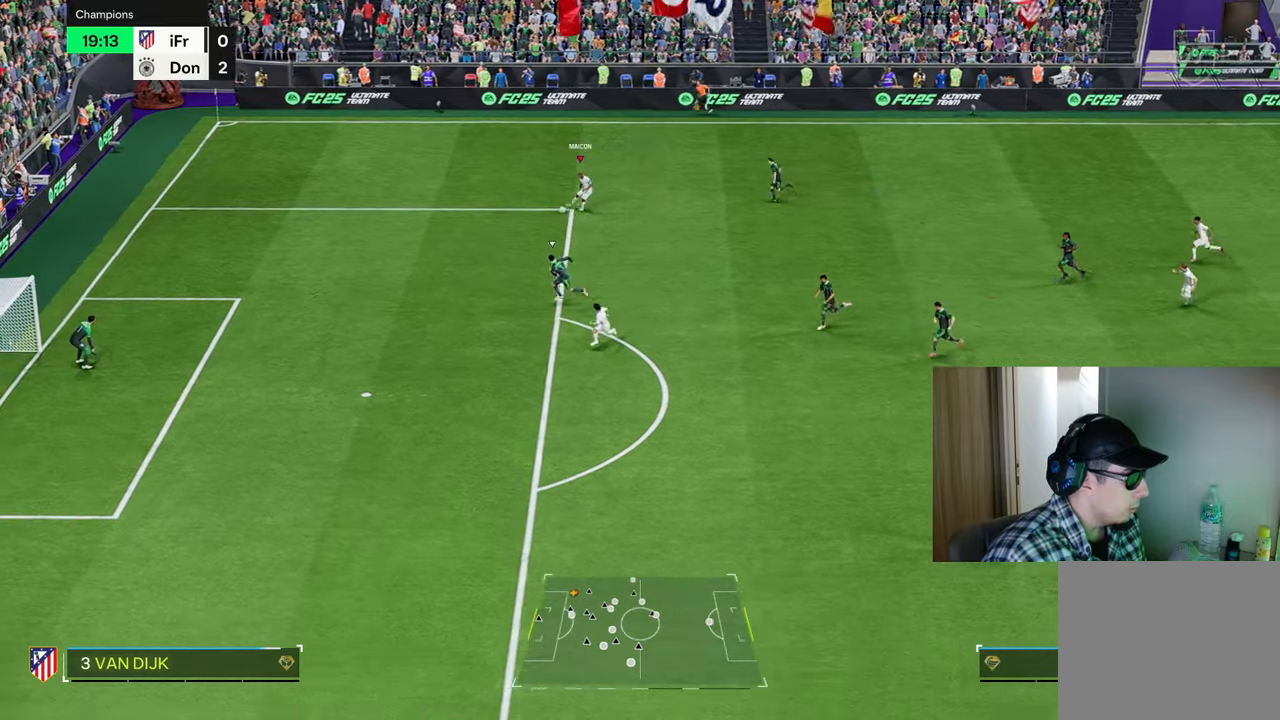
{"dt_ms": 501, "buttons": ["R1"], "left_stick": "down-left", "right_stick": "center", "events": [[467, "left_stick", "down-left"]]}
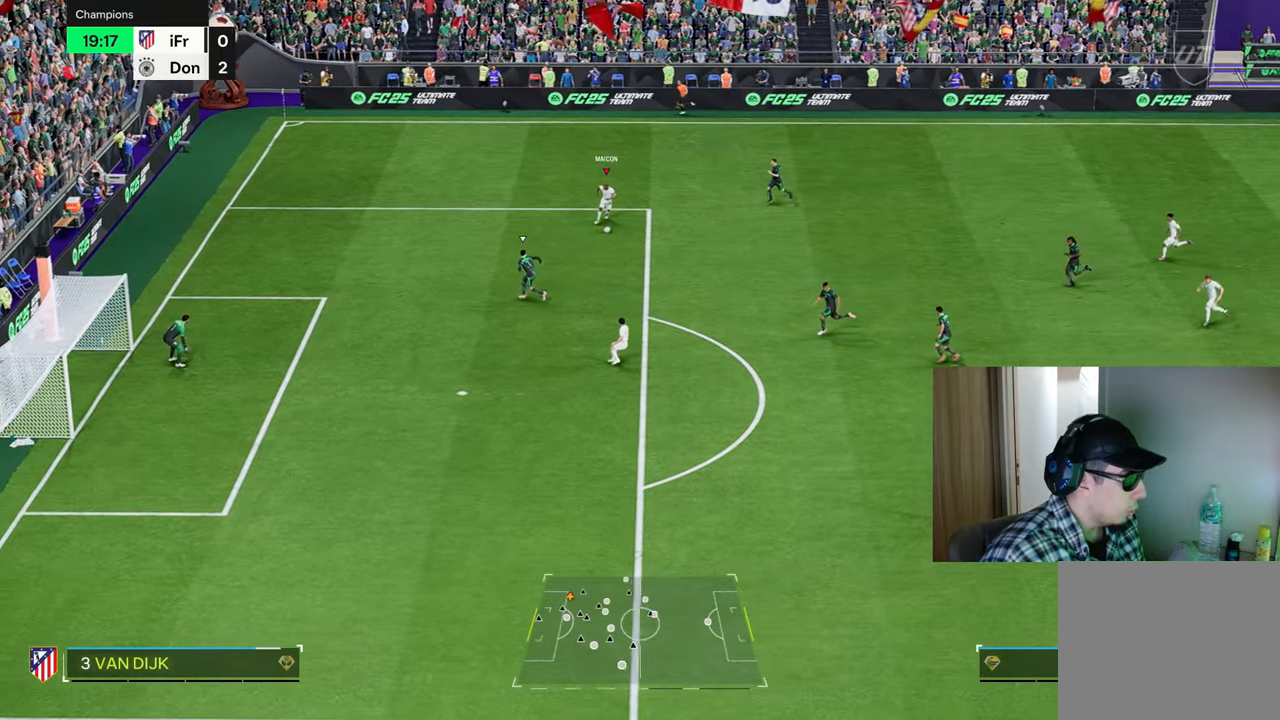
{"dt_ms": 500, "buttons": ["R1"], "left_stick": "left", "right_stick": "center", "events": [[16, "R1", "up"], [267, "left_stick", "left"], [467, "R1", "down"]]}
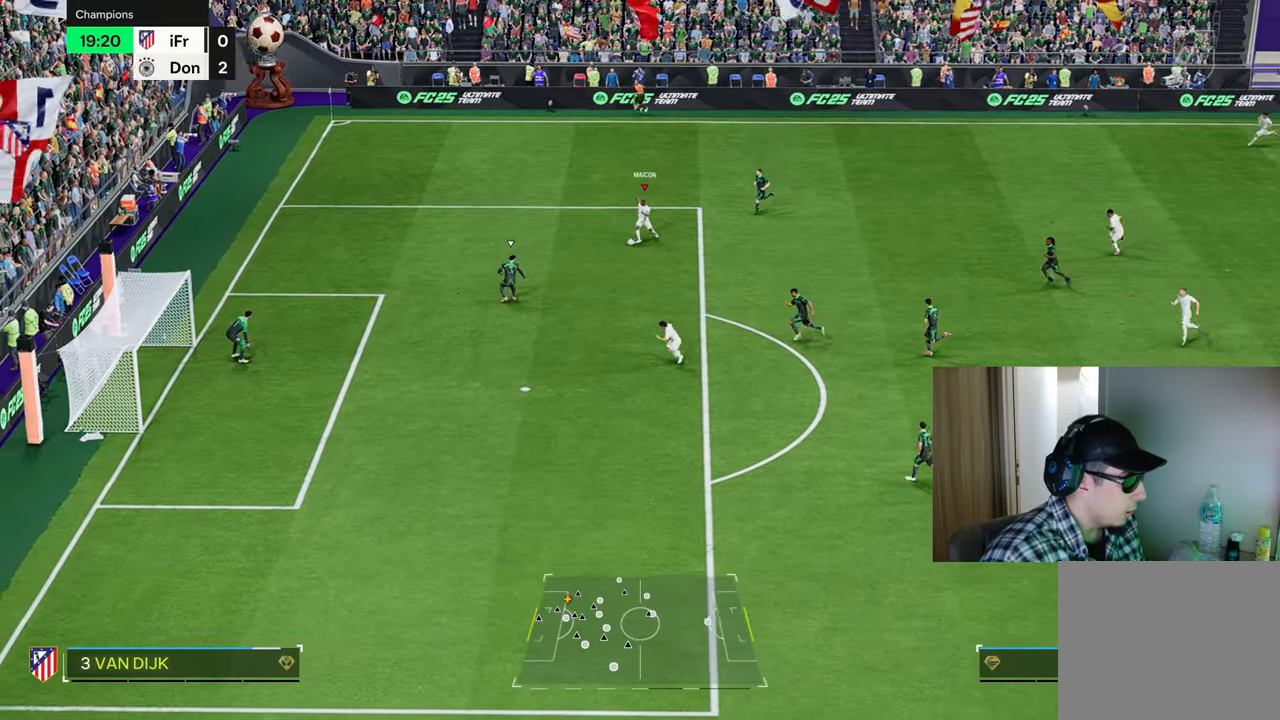
{"dt_ms": 501, "buttons": ["R1"], "left_stick": "left", "right_stick": "center", "events": []}
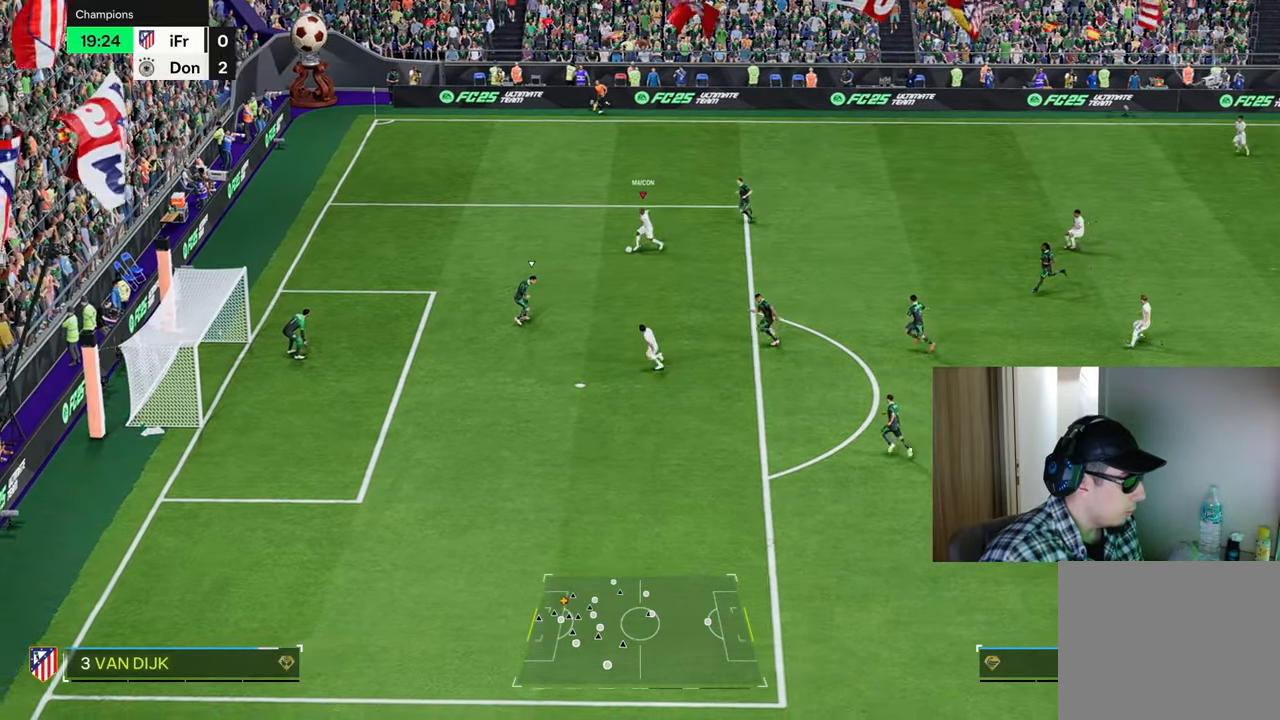
{"dt_ms": 500, "buttons": ["R2"], "left_stick": "down-right", "right_stick": "center", "events": [[50, "left_stick", "down-left"], [233, "R1", "up"], [367, "R2", "down"], [367, "left_stick", "down-right"]]}
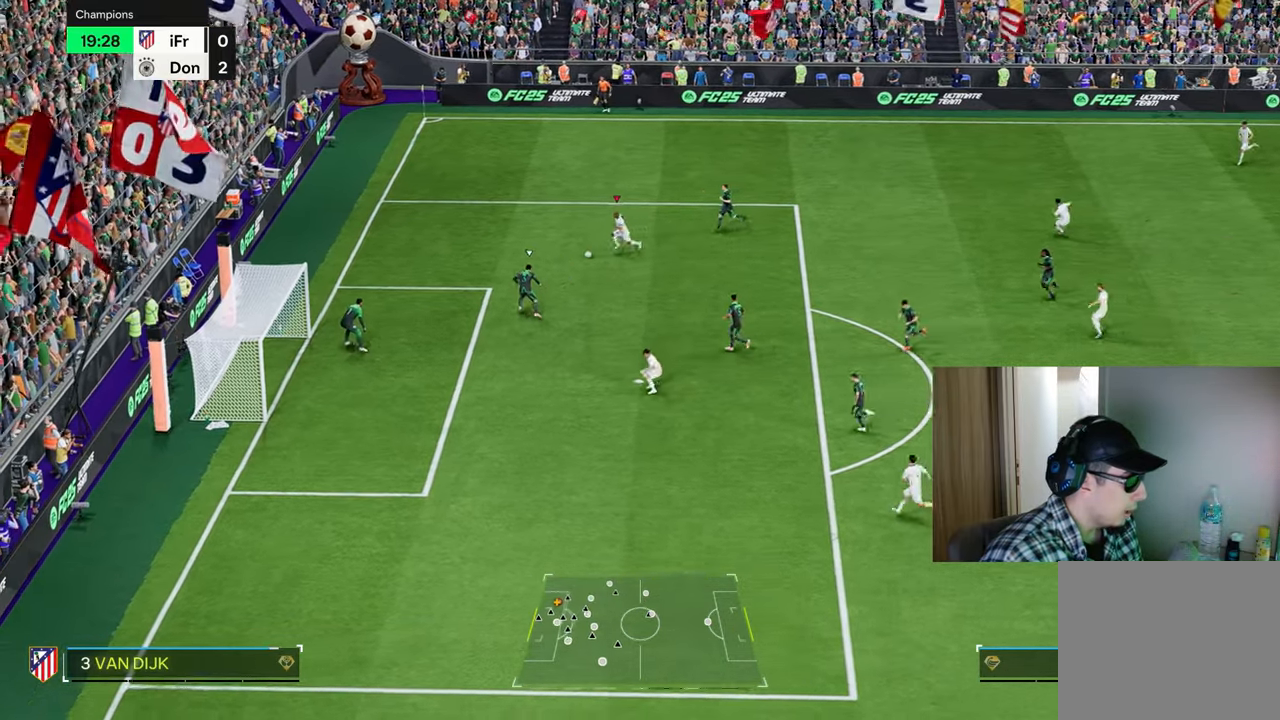
{"dt_ms": 501, "buttons": ["CROSS", "R2"], "left_stick": "right", "right_stick": "center", "events": [[134, "left_stick", "right"], [501, "CROSS", "down"]]}
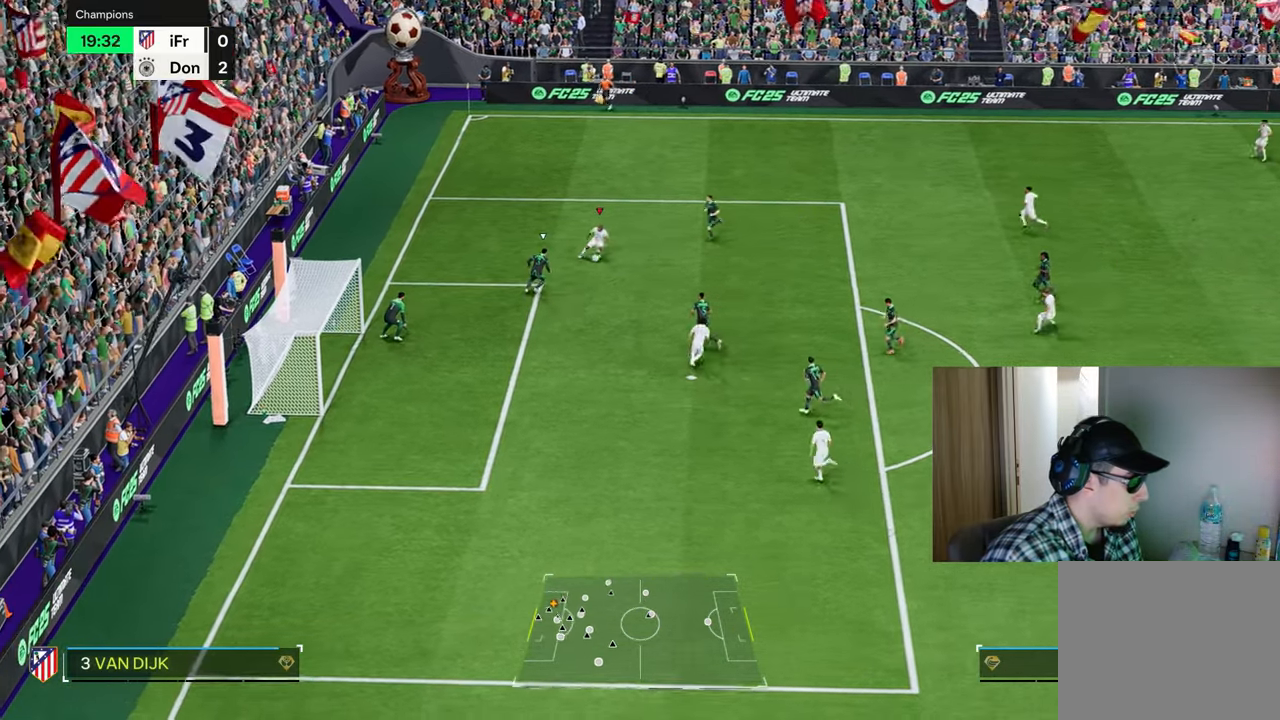
{"dt_ms": 500, "buttons": [], "left_stick": "down-right", "right_stick": "center", "events": [[66, "left_stick", "down-right"], [150, "CROSS", "up"], [200, "R2", "up"]]}
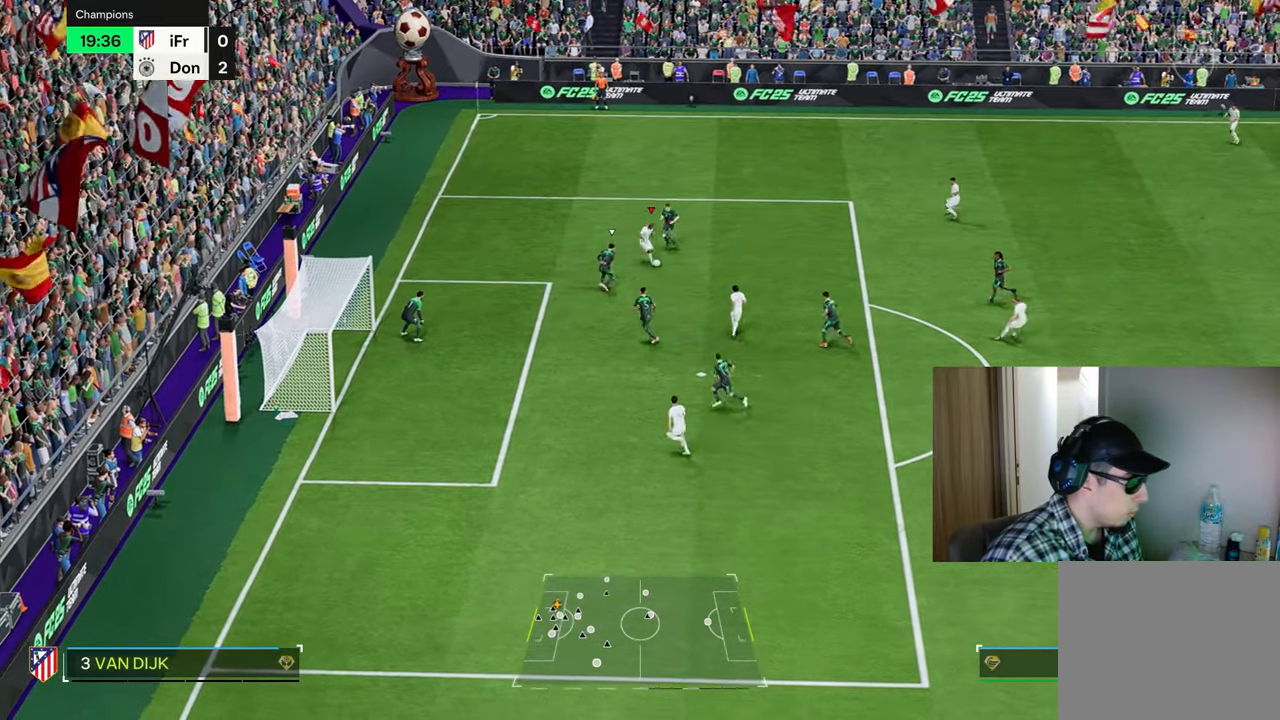
{"dt_ms": 501, "buttons": [], "left_stick": "up", "right_stick": "center", "events": [[50, "left_stick", "down"], [334, "left_stick", "up"]]}
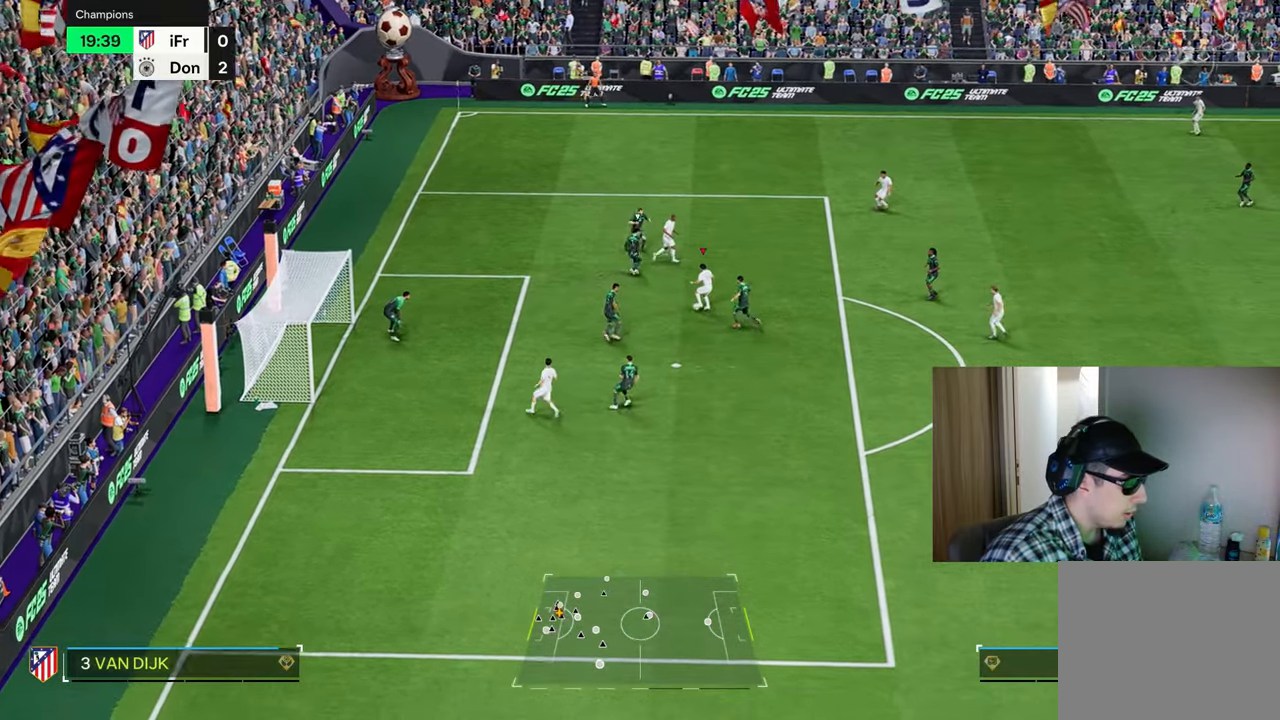
{"dt_ms": 500, "buttons": [], "left_stick": "left", "right_stick": "center", "events": [[200, "left_stick", "up-left"], [333, "left_stick", "left"]]}
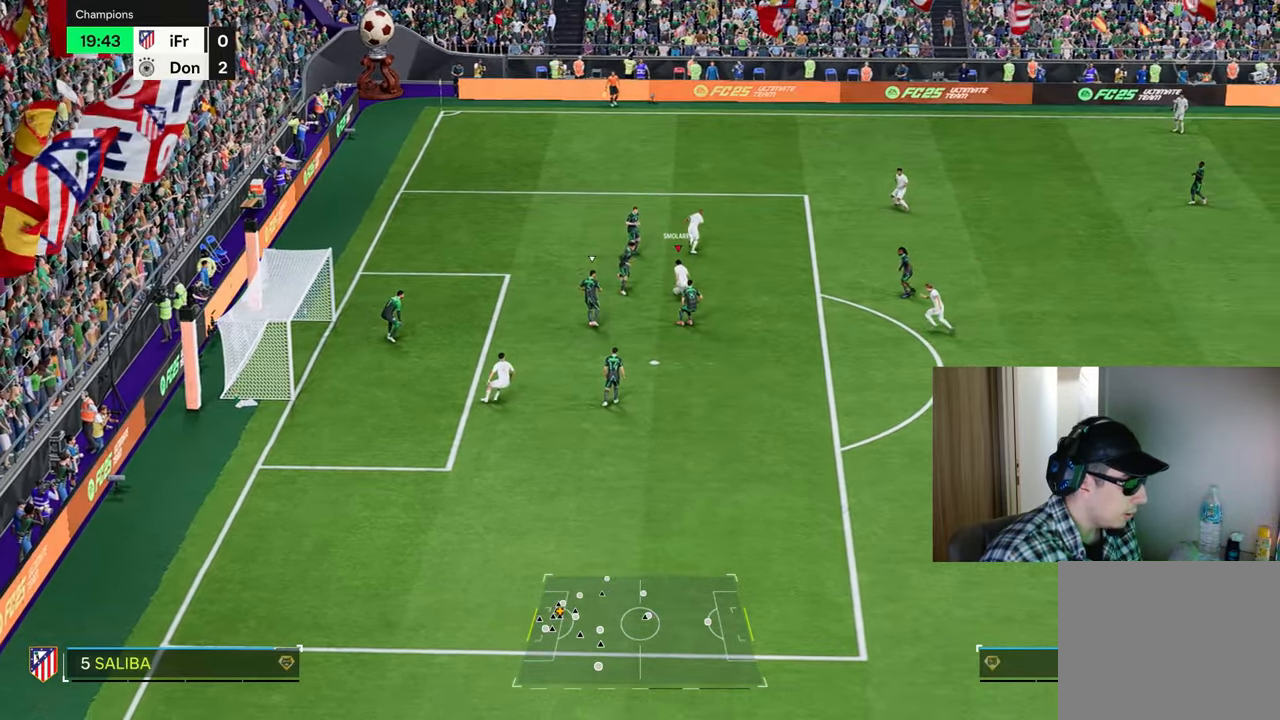
{"dt_ms": 501, "buttons": ["R1"], "left_stick": "down-left", "right_stick": "center", "events": [[134, "CIRCLE", "down"], [150, "R1", "down"], [217, "left_stick", "down-left"], [350, "CIRCLE", "up"]]}
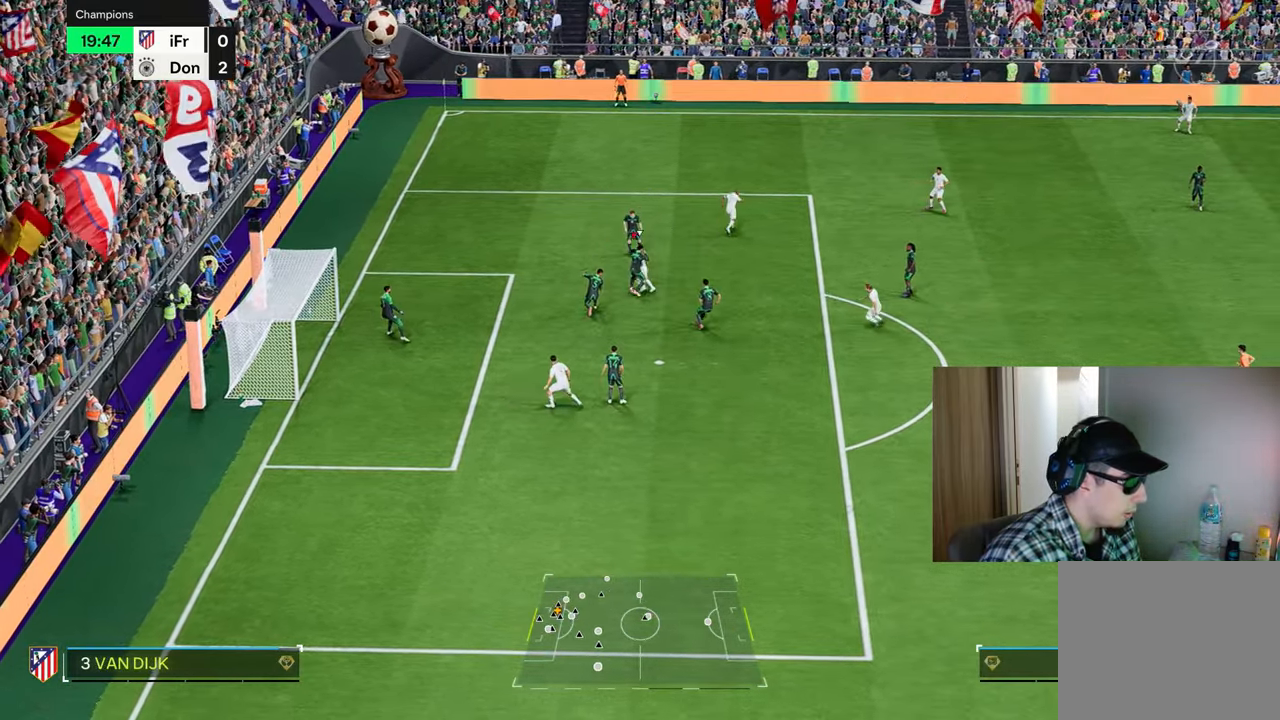
{"dt_ms": 1000, "buttons": ["R1"], "left_stick": "left", "right_stick": "center"}
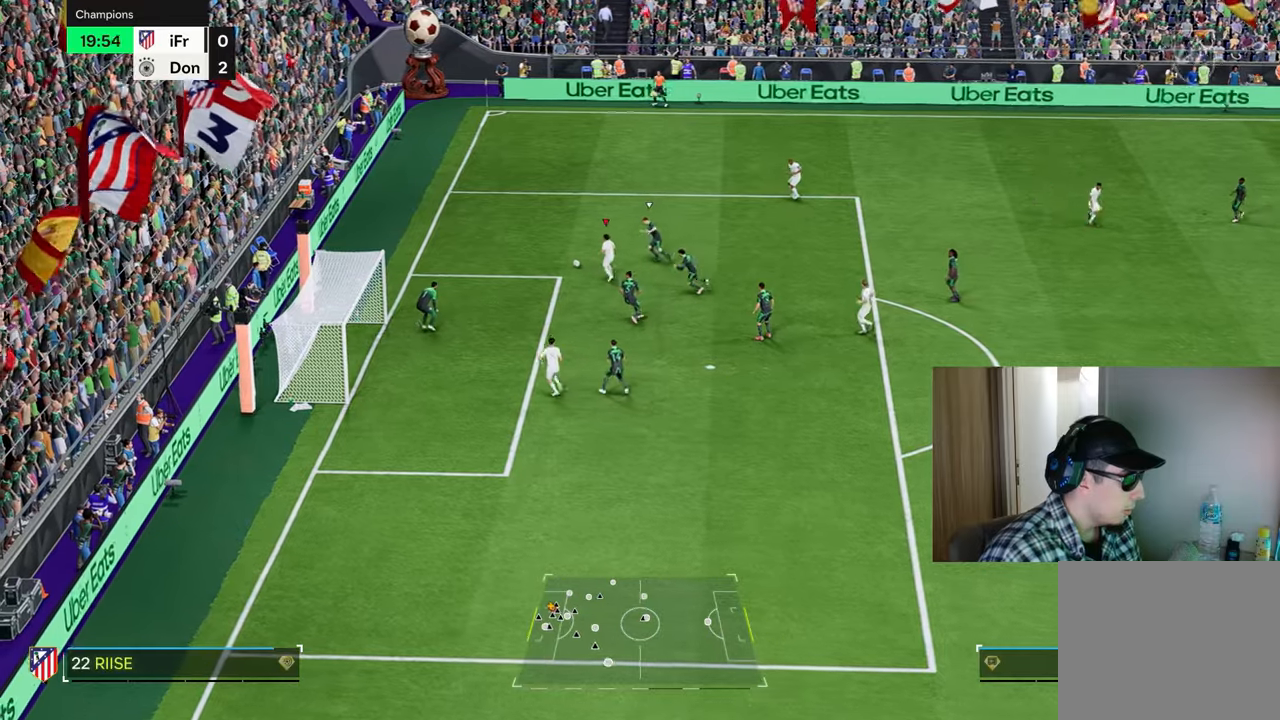
{"dt_ms": 501, "buttons": ["R1"], "left_stick": "down", "right_stick": "center", "events": [[50, "left_stick", "down-left"], [150, "SQUARE", "down"], [184, "left_stick", "down"], [334, "SQUARE", "up"]]}
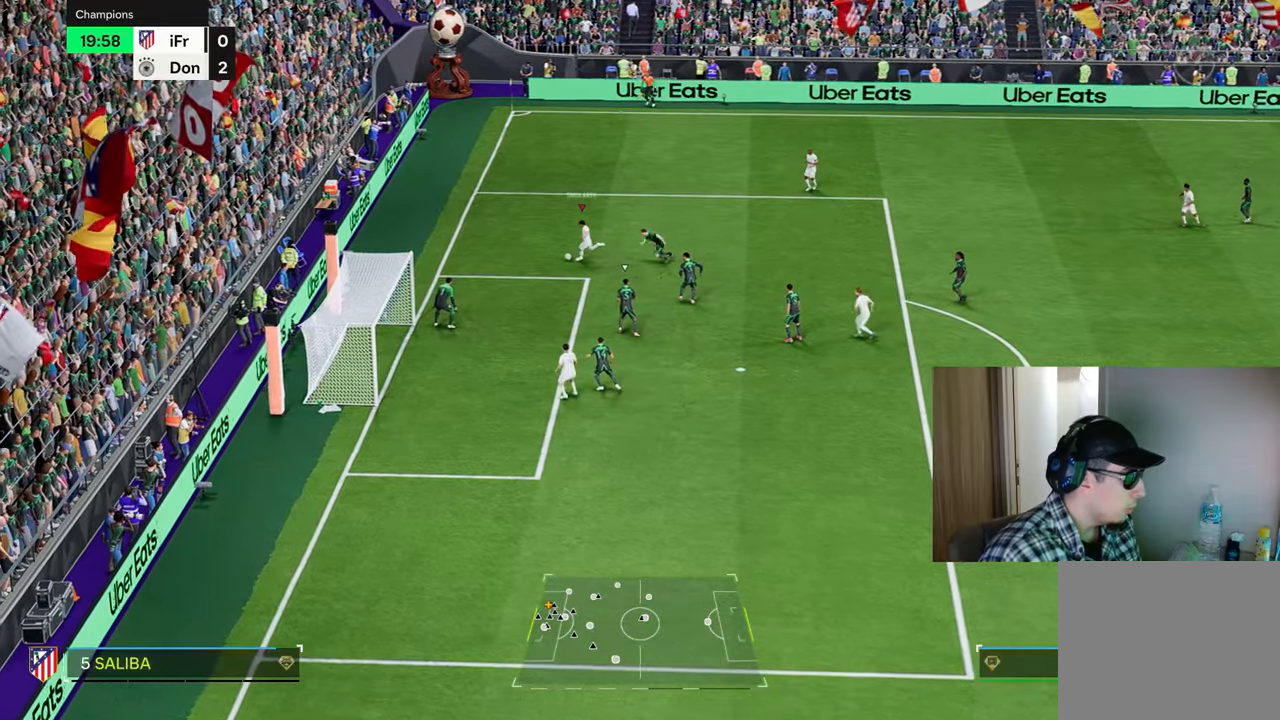
{"dt_ms": 500, "buttons": ["R1"], "left_stick": "up-left", "right_stick": "center", "events": [[467, "left_stick", "up-left"]]}